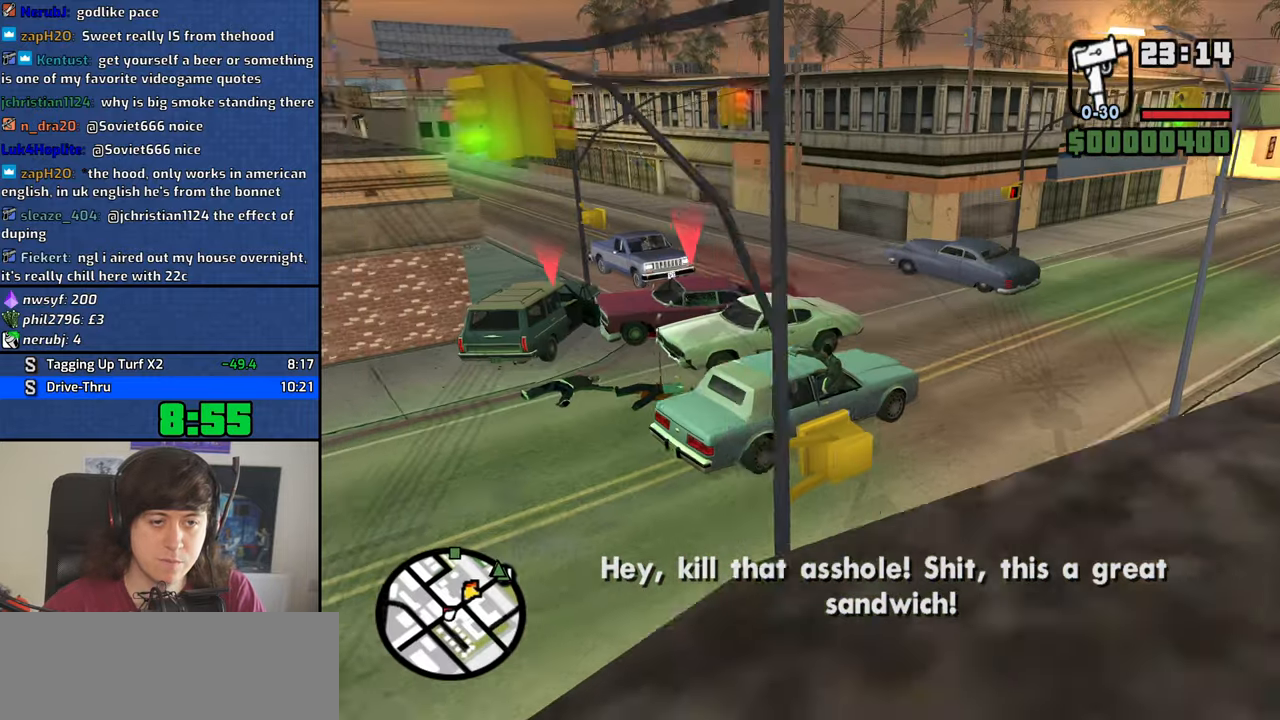
Gameplay with keyboard and mouse; each line is a JSON object with the keys and mouse buttons held at the frame after it. "events" lists presses ("down") and releases ("up") of "1", "2", "3", "4", "5", "6", "8", "a", "alt", "b", "c", "ctrl", "d", "down", "e", "escape", "f", "f1", "f2", "f3", "g", "h", "left", "n", "num2", "q", "r", "right", "s", "shift", "space", "t", "tab", "up", "v", "w", "x", "y", "z", "mouse_left", "mouse_middle", "mouse_right" and "mouse_wheel_down" between this image and that frame as [ms after this image, input, new state], when the widget could be followed in between. "mouse_left", "mouse_middle", "mouse_right", "mouse_wheel_down" = the "left", "middle", "right", "wheel_down" buttons of the "mouse" list. No other keys are recorded. Mouse movement is not recorded. Not read: other_keys.
{"keys": ["q", "s"], "mouse": [], "events": [[200, "q", "down"]]}
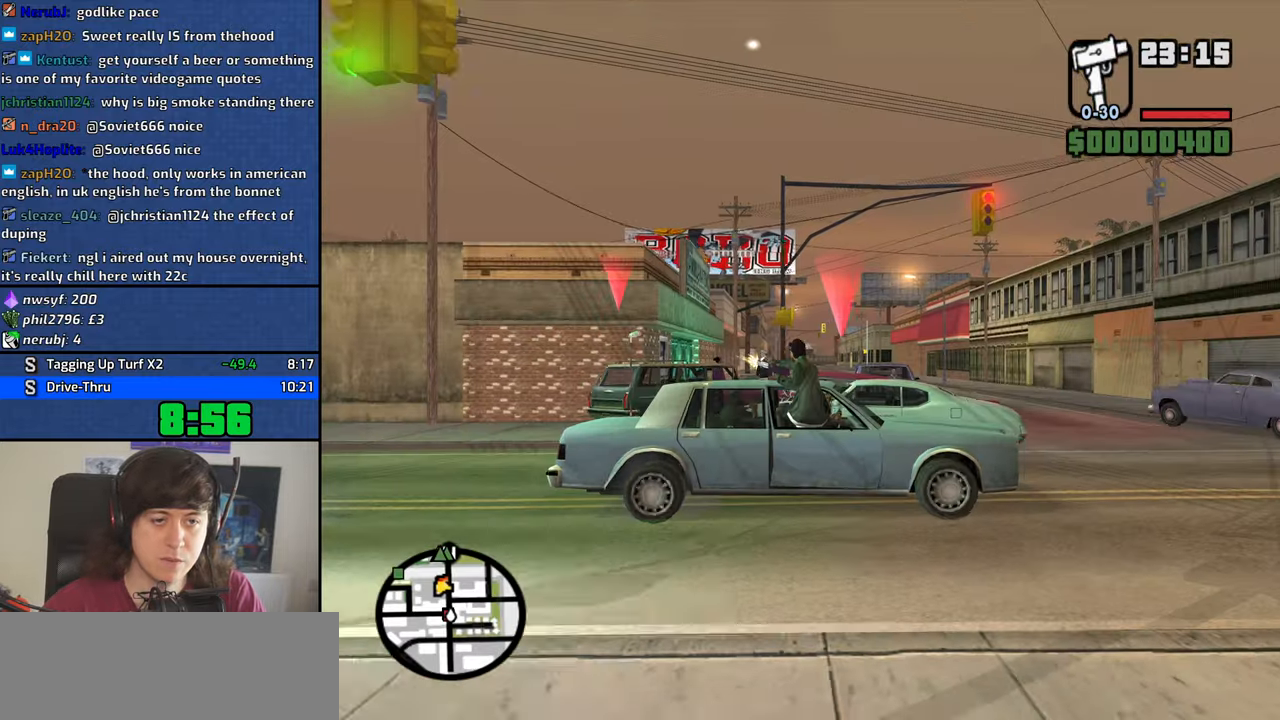
{"keys": ["q", "w"], "mouse": [], "events": [[267, "s", "up"], [450, "w", "down"]]}
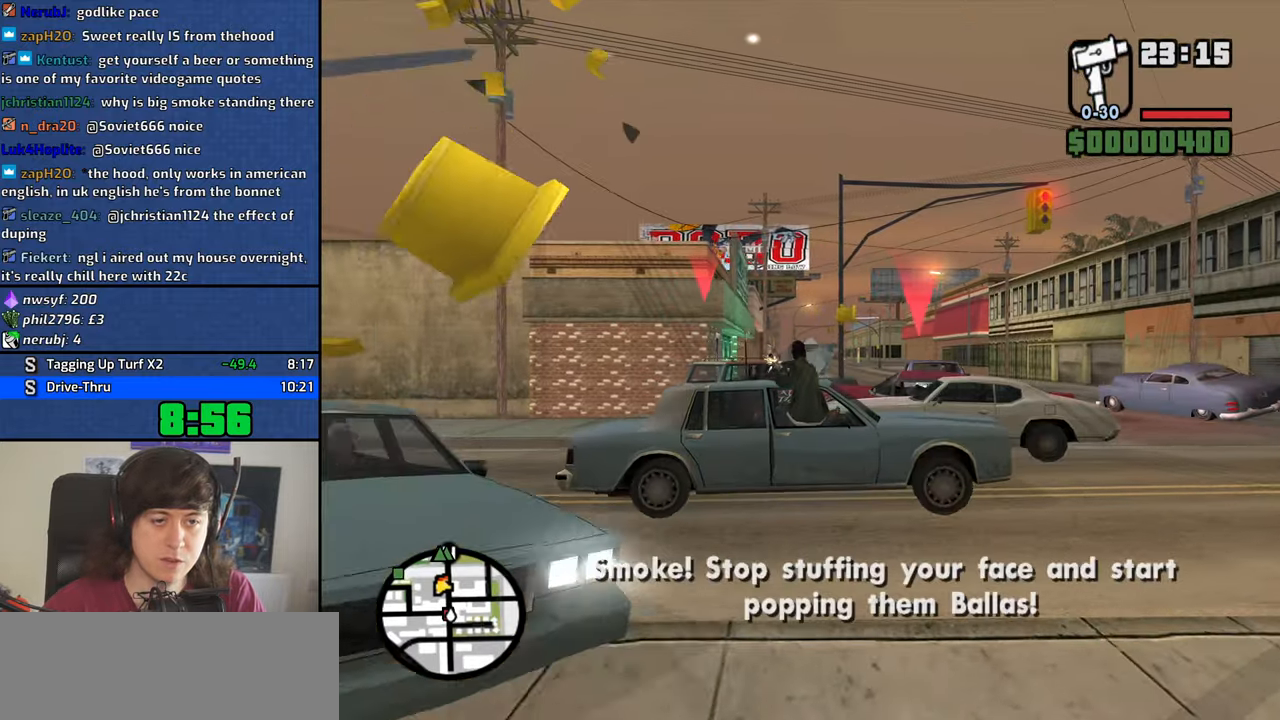
{"keys": ["q", "s"], "mouse": [], "events": [[234, "w", "up"], [367, "s", "down"]]}
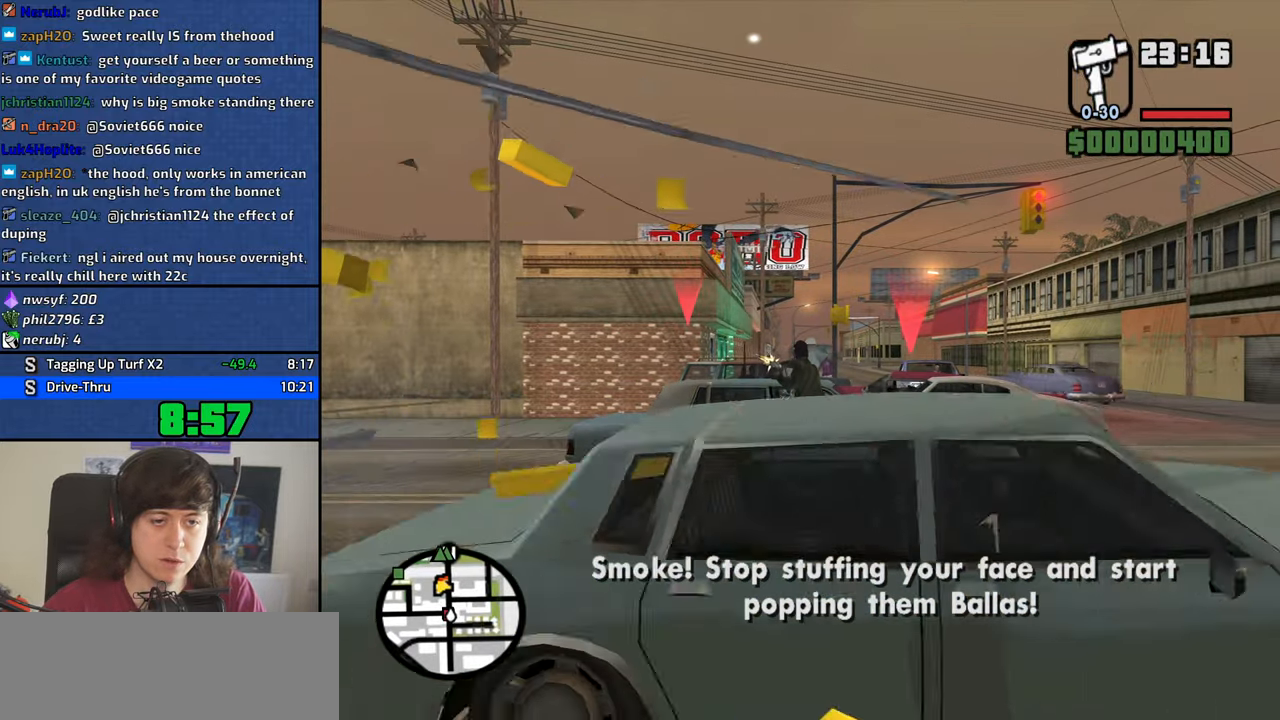
{"keys": ["q", "w"], "mouse": ["left"], "events": [[284, "s", "up"], [334, "mouse_left", "down"], [484, "w", "down"]]}
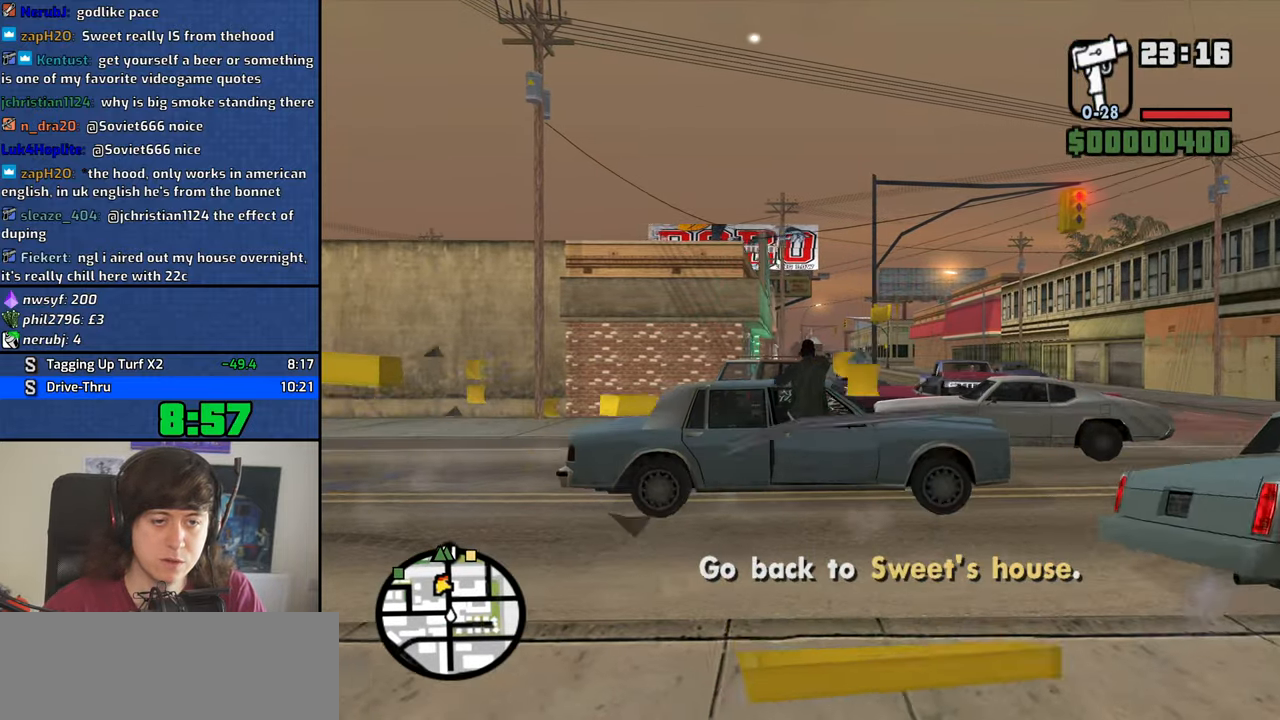
{"keys": ["w"], "mouse": [], "events": [[217, "mouse_left", "up"], [217, "q", "up"]]}
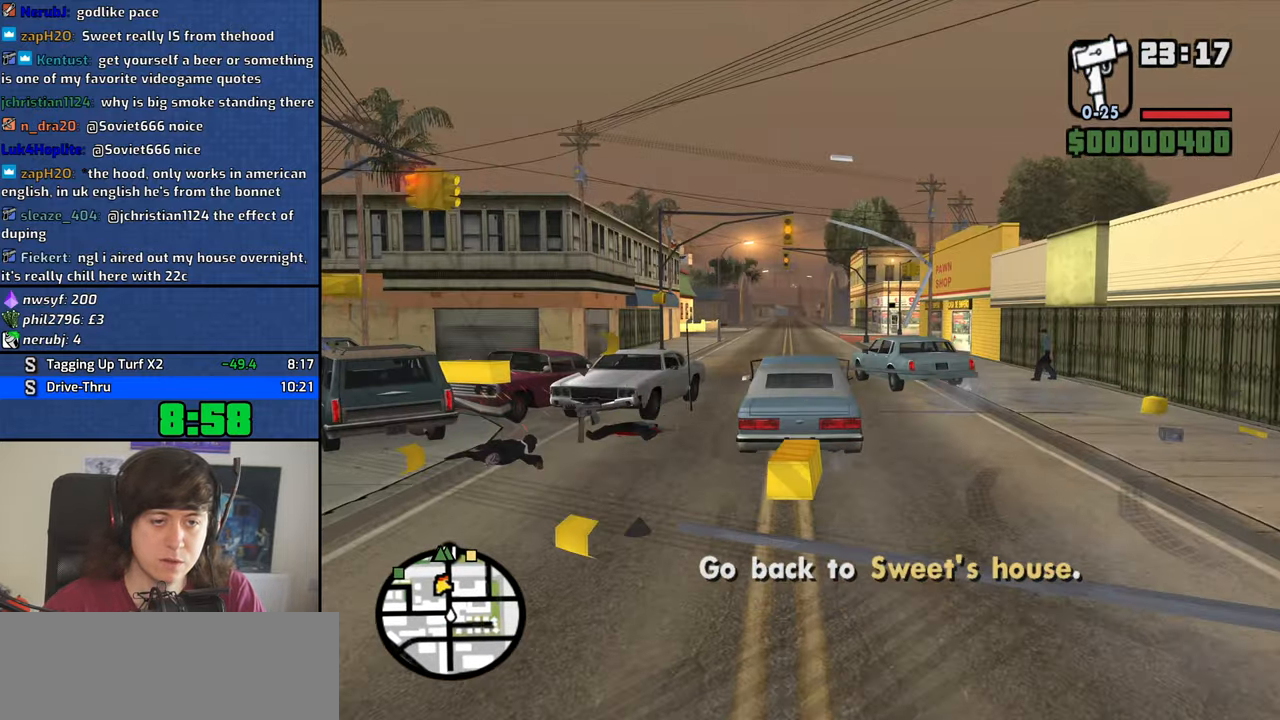
{"keys": ["w"], "mouse": [], "events": []}
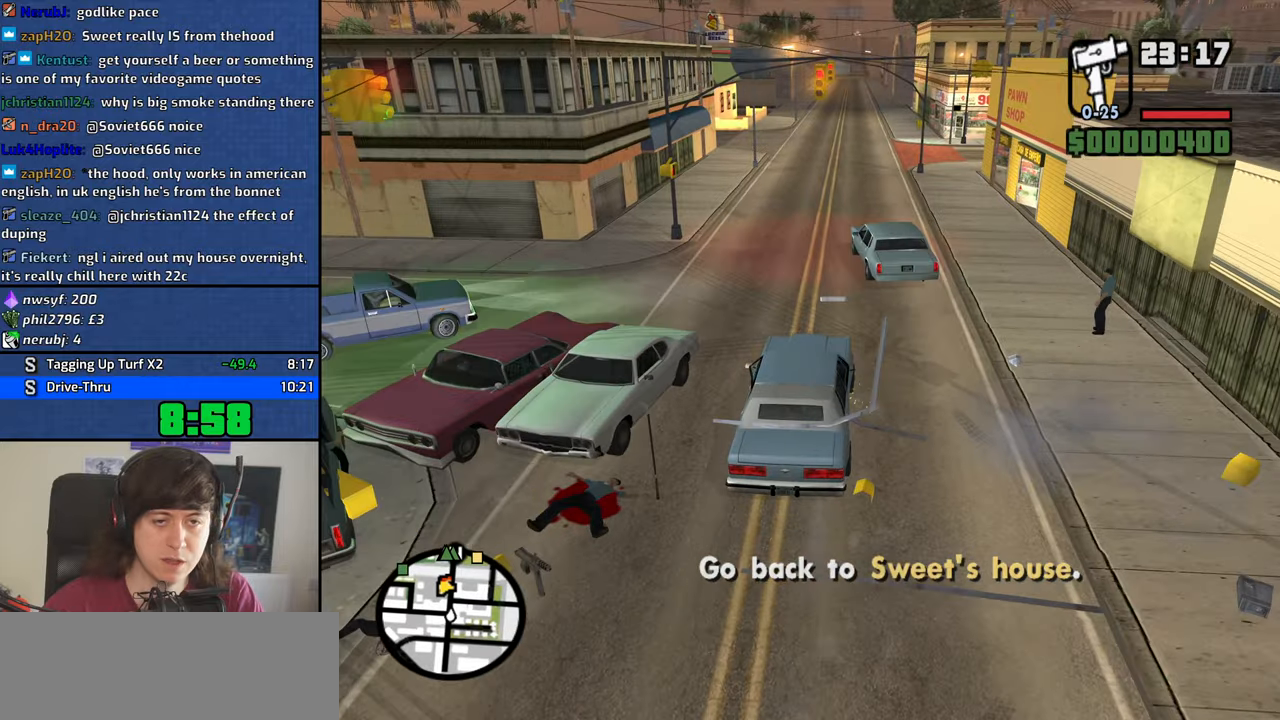
{"keys": ["w"], "mouse": [], "events": []}
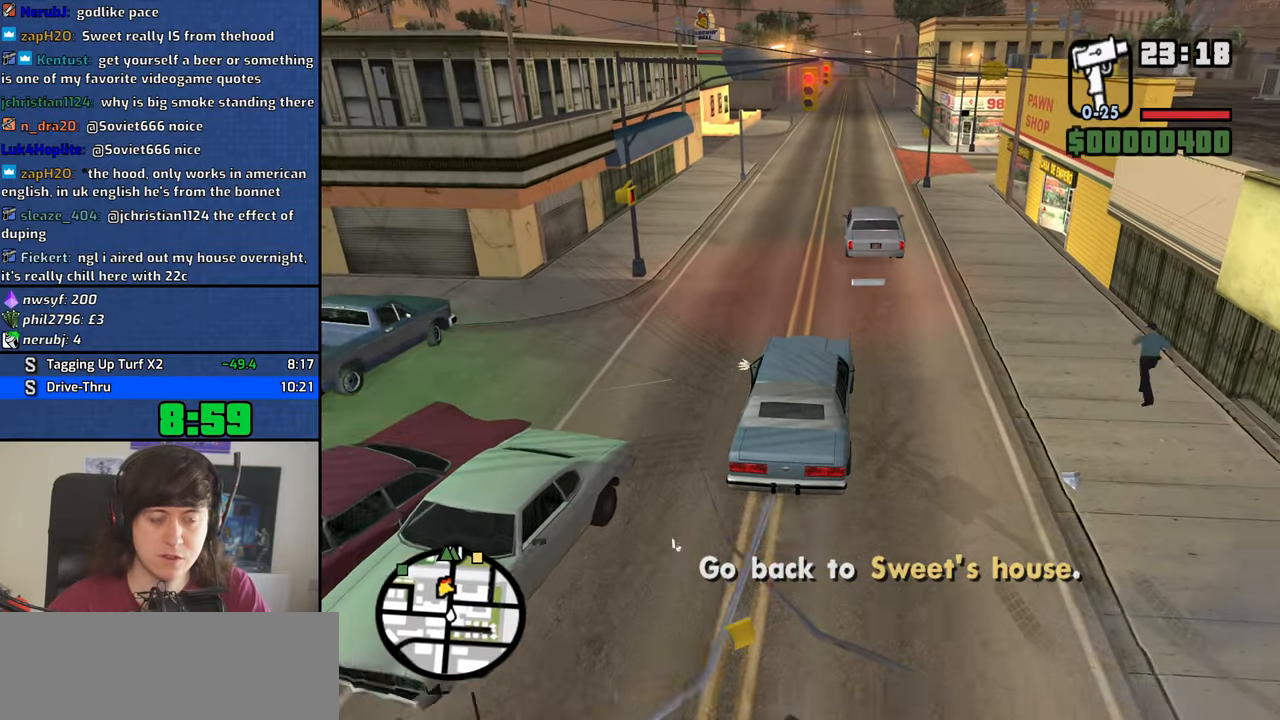
{"keys": ["w"], "mouse": [], "events": []}
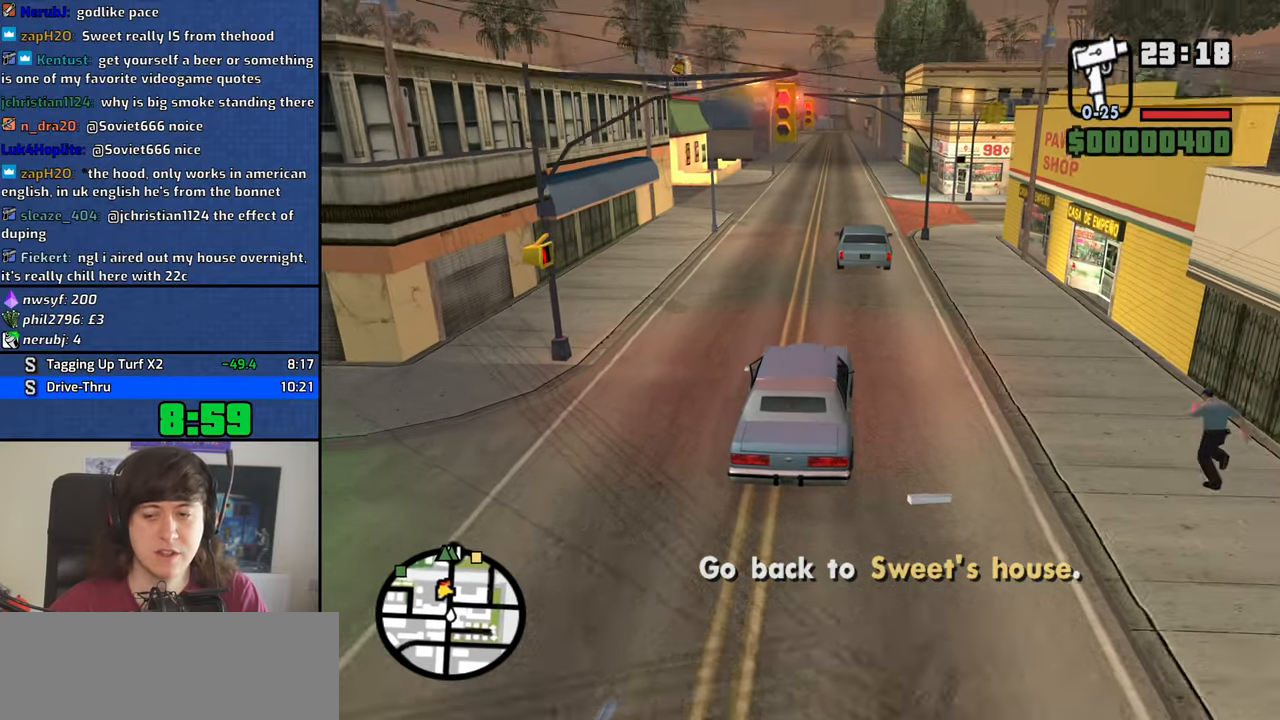
{"keys": ["w"], "mouse": [], "events": []}
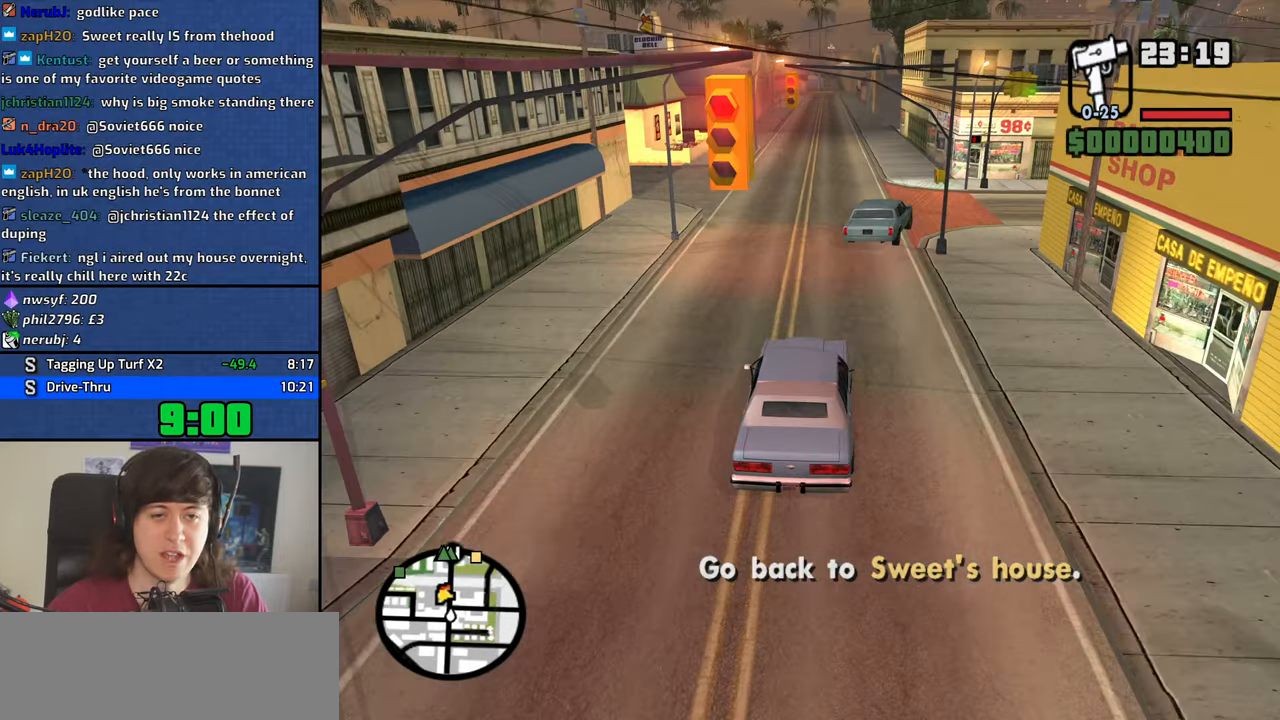
{"keys": ["w"], "mouse": [], "events": []}
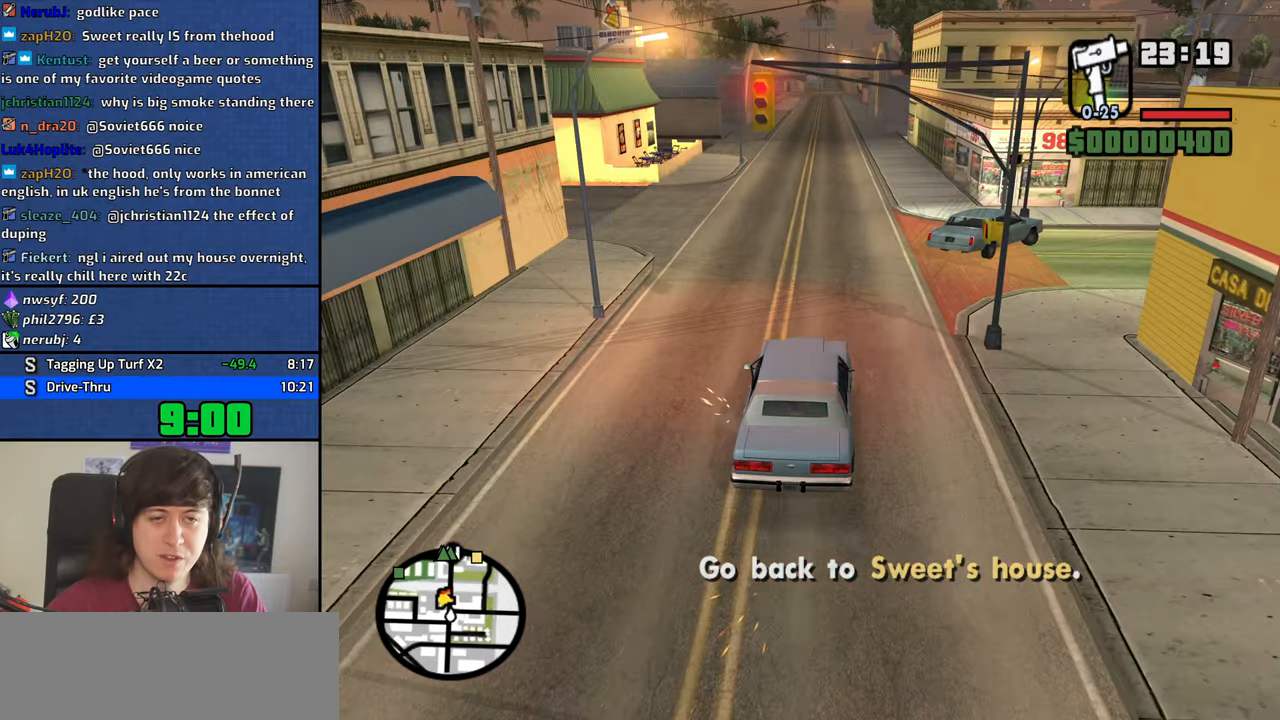
{"keys": ["w"], "mouse": [], "events": []}
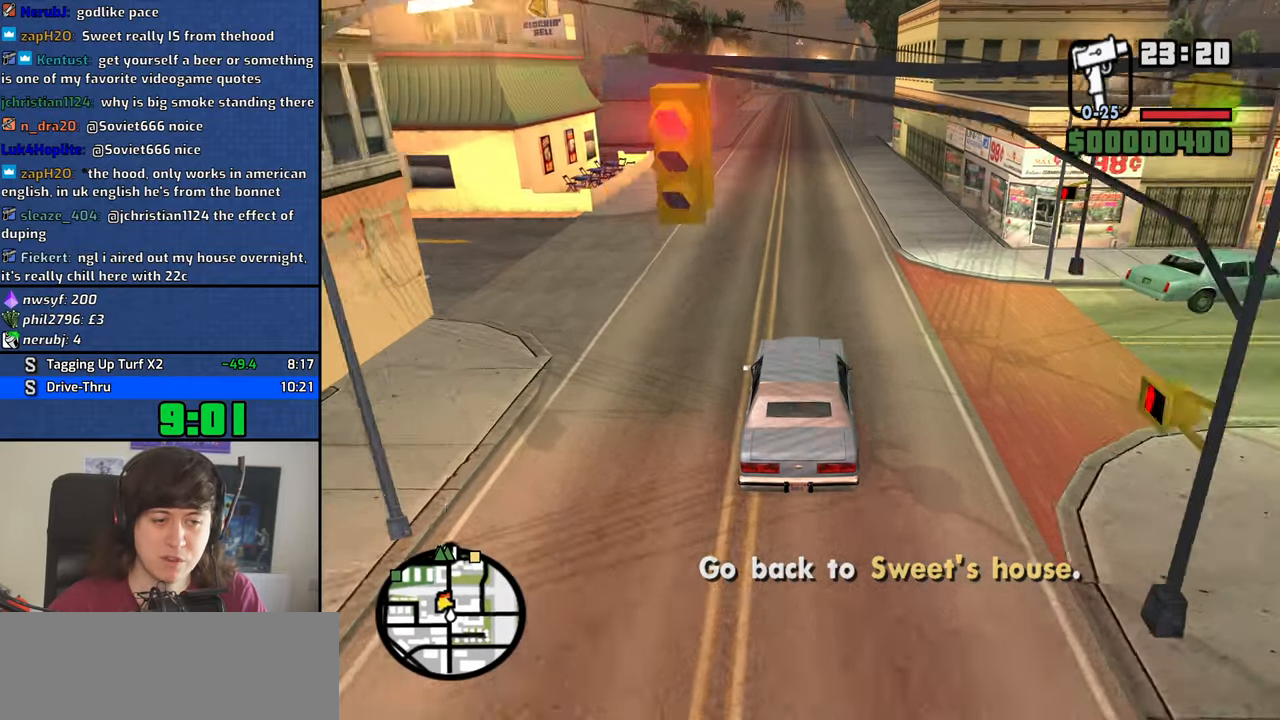
{"keys": ["w"], "mouse": [], "events": []}
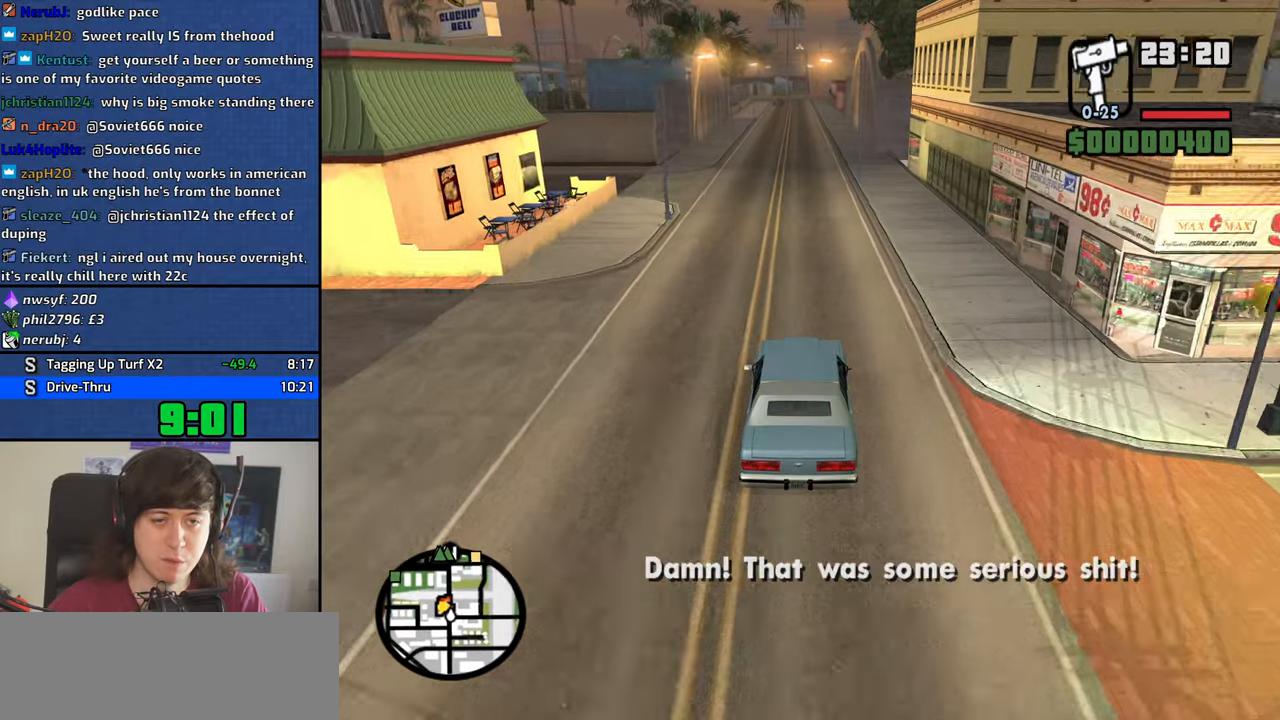
{"keys": ["w"], "mouse": [], "events": [[283, "a", "down"], [333, "a", "up"]]}
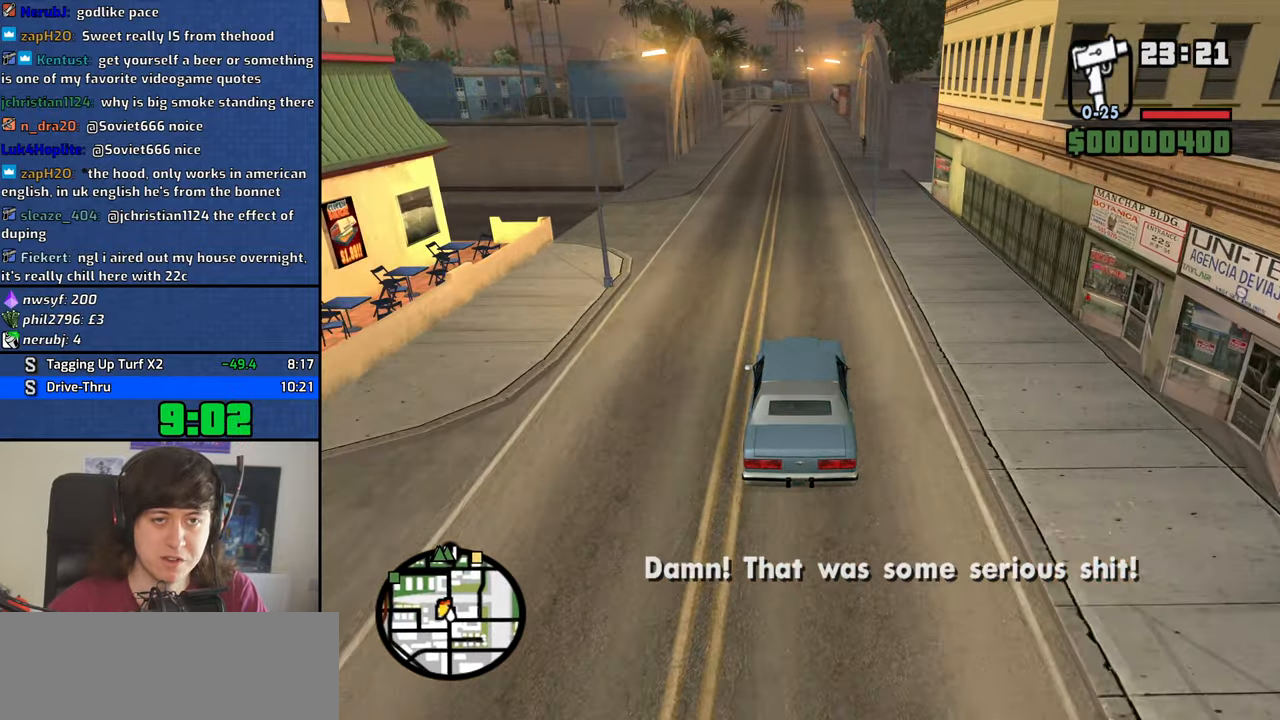
{"keys": ["w"], "mouse": [], "events": []}
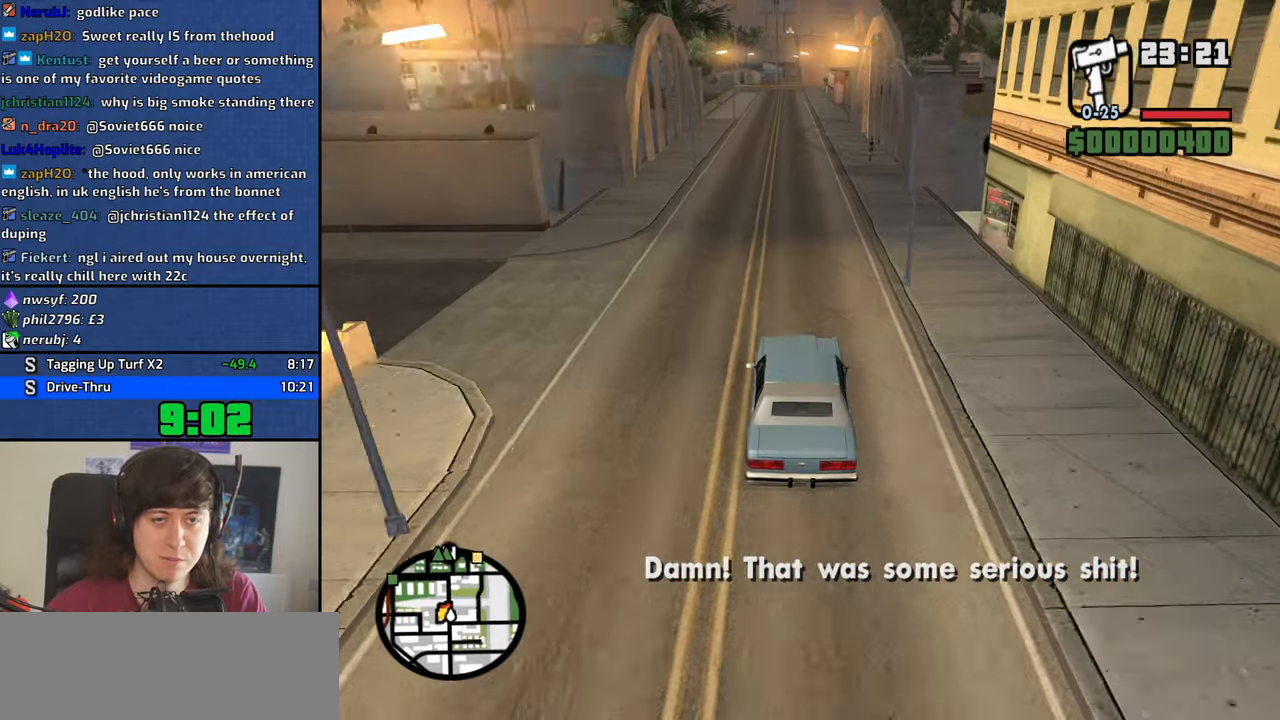
{"keys": ["w"], "mouse": [], "events": []}
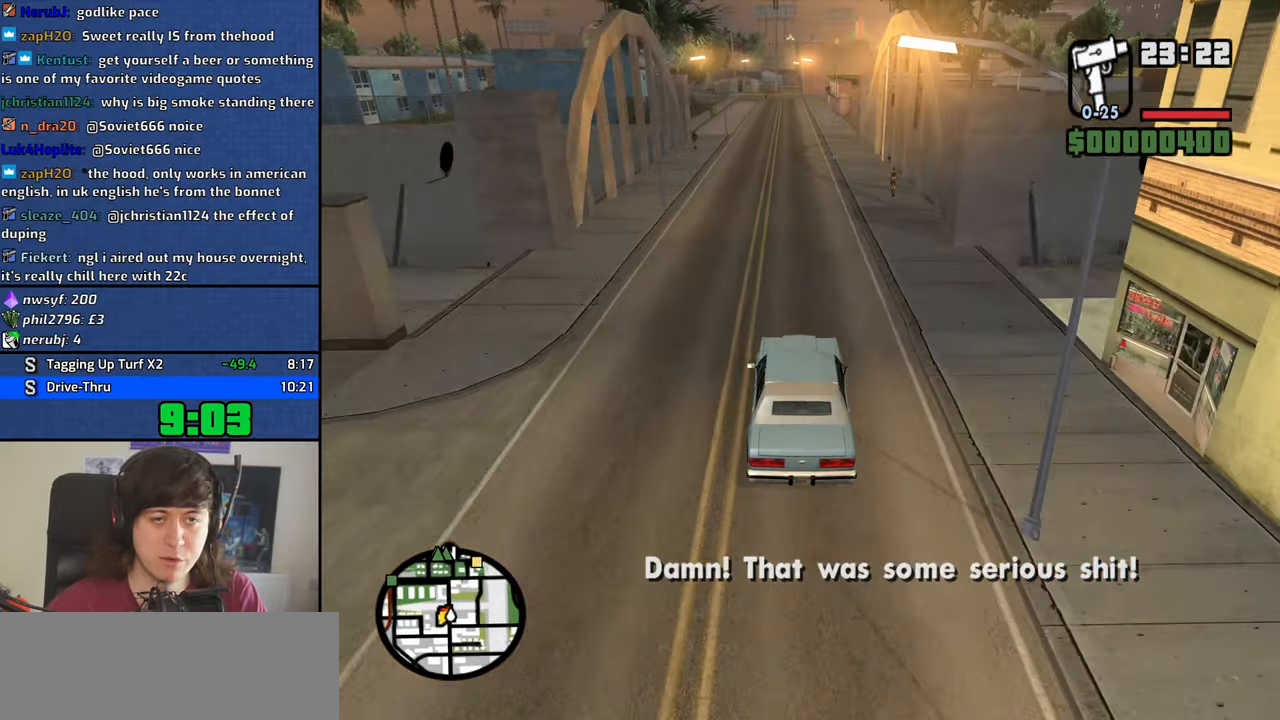
{"keys": ["w"], "mouse": [], "events": []}
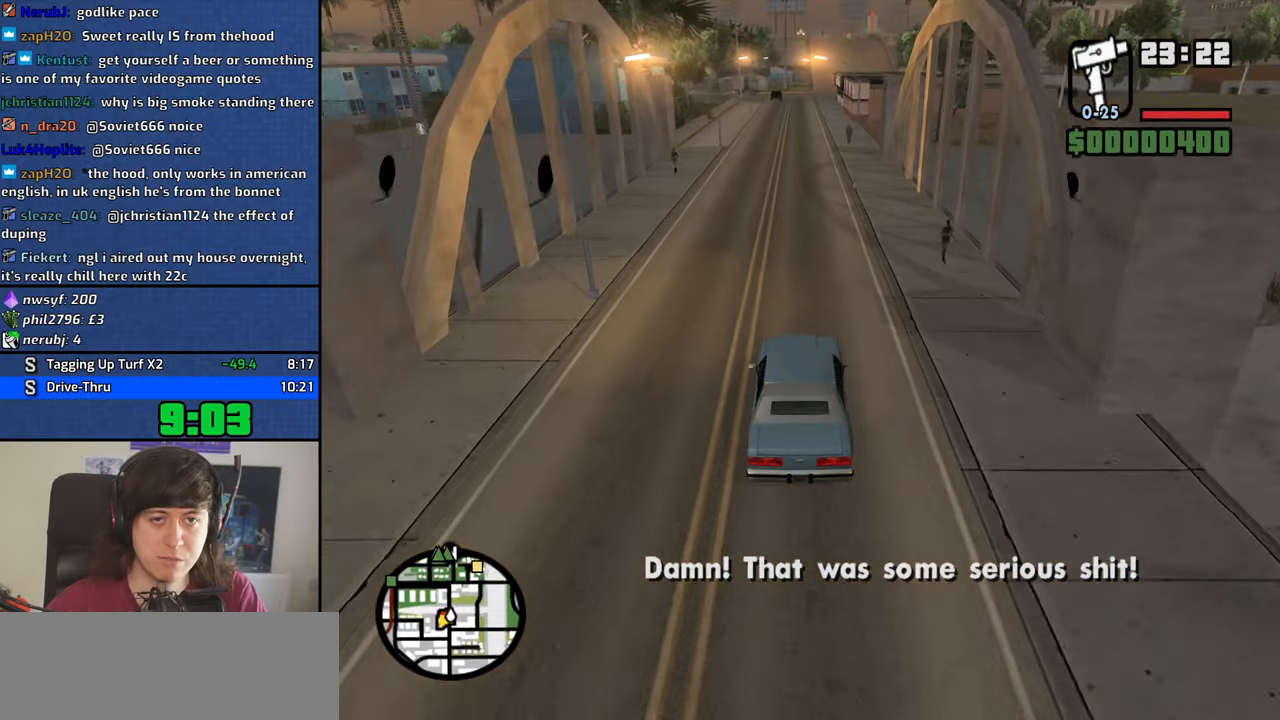
{"keys": ["w"], "mouse": [], "events": []}
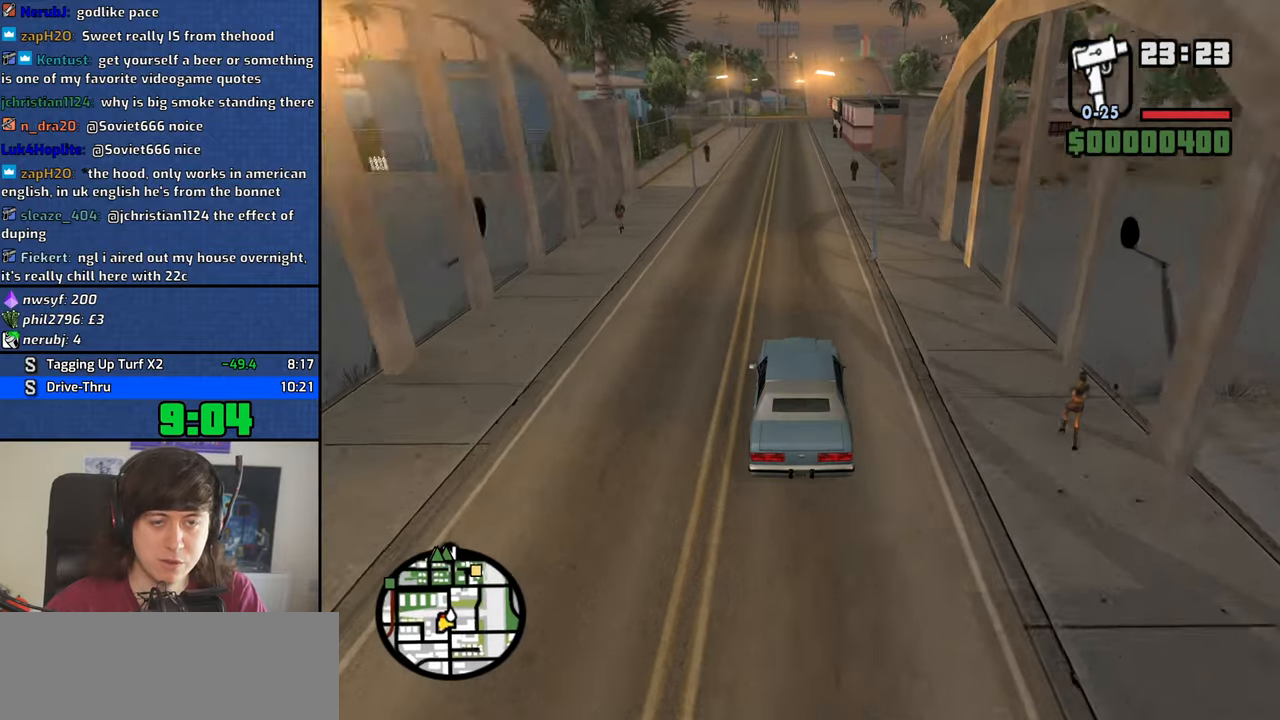
{"keys": ["w"], "mouse": [], "events": []}
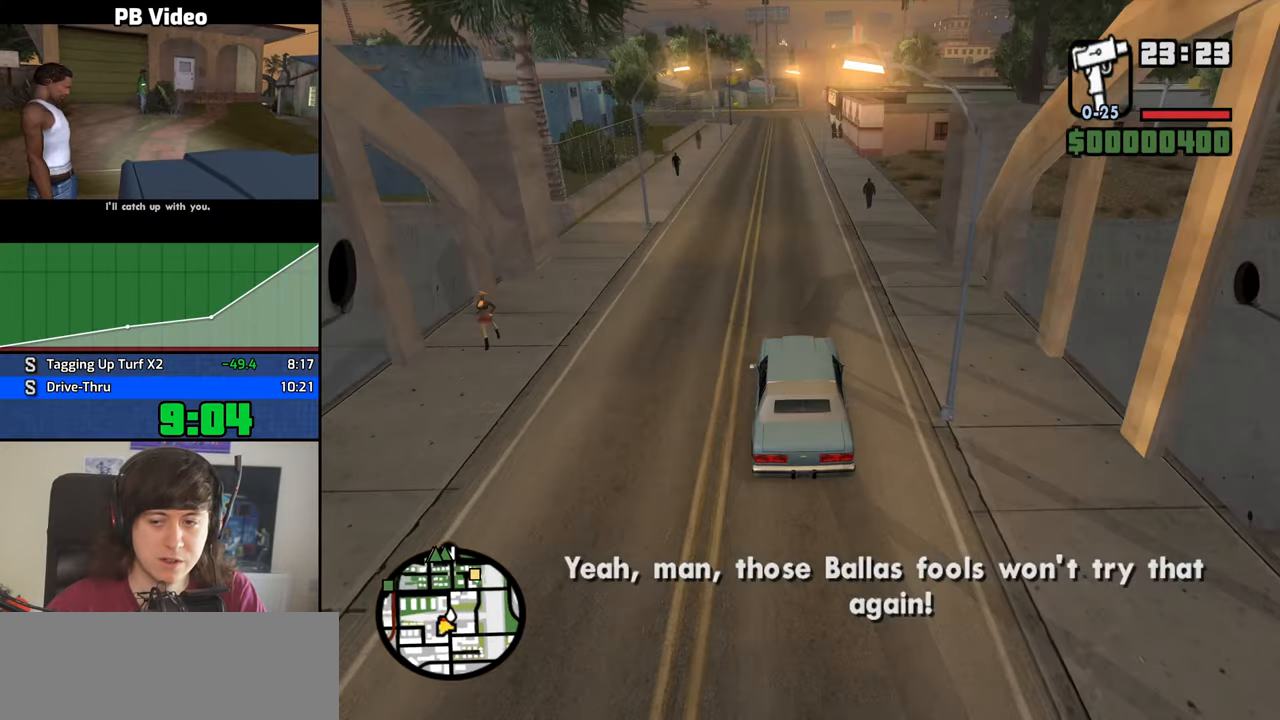
{"keys": ["w"], "mouse": [], "events": []}
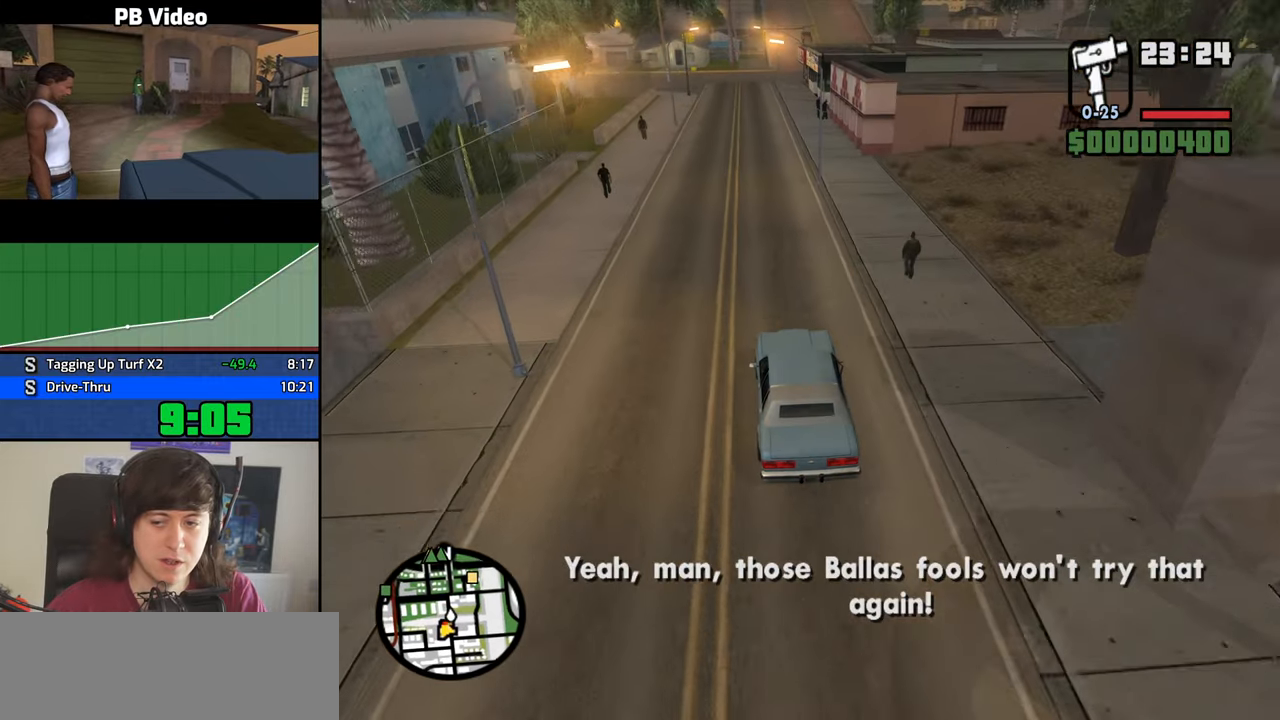
{"keys": ["w"], "mouse": [], "events": []}
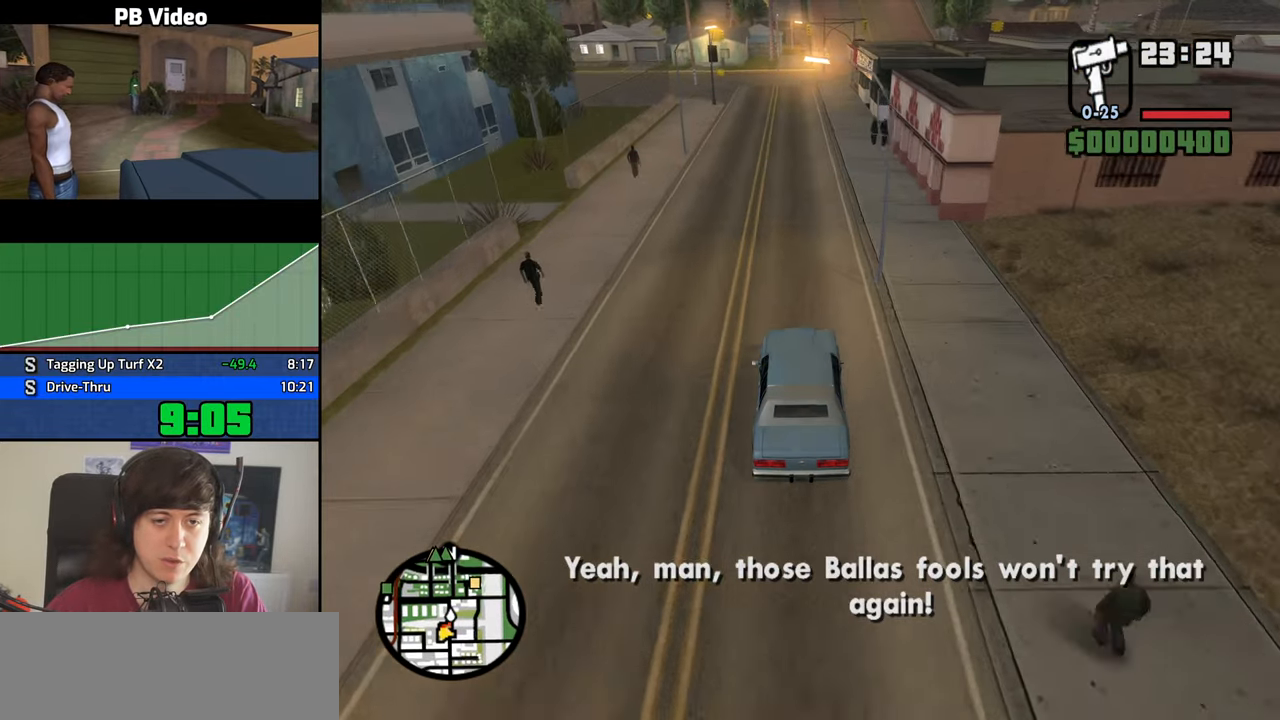
{"keys": ["w"], "mouse": [], "events": []}
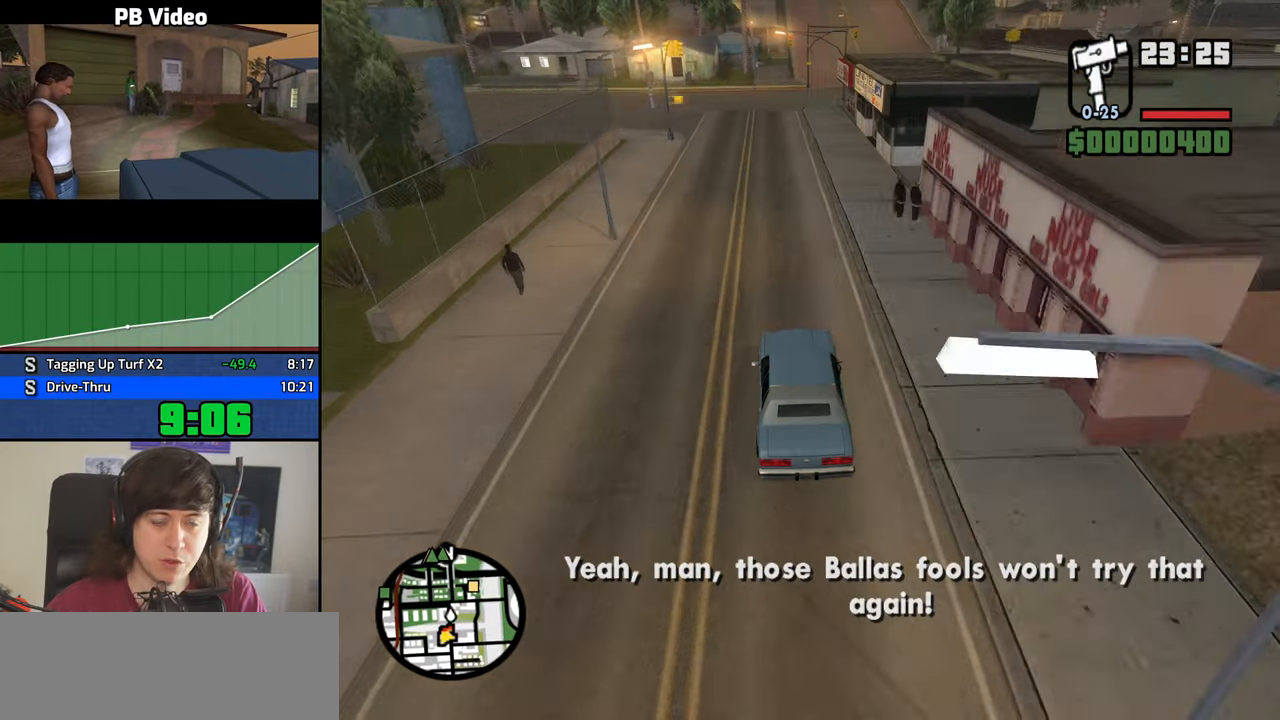
{"keys": ["w"], "mouse": [], "events": []}
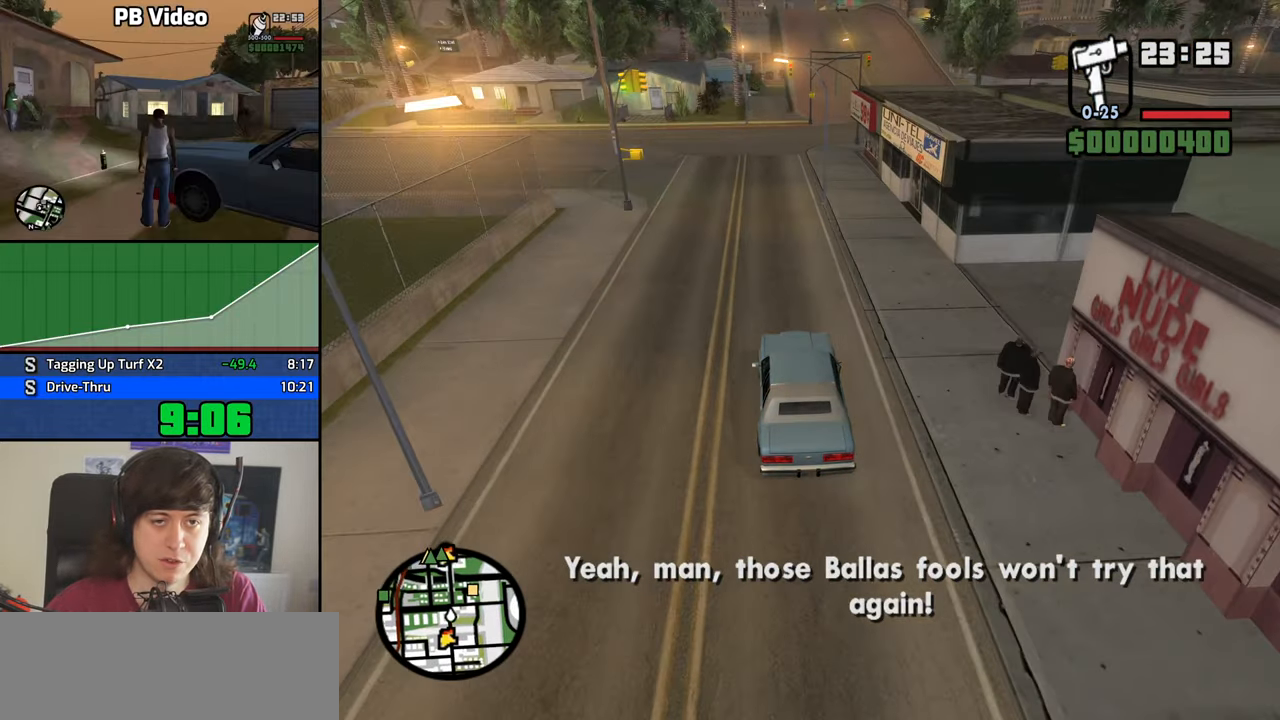
{"keys": ["w"], "mouse": [], "events": []}
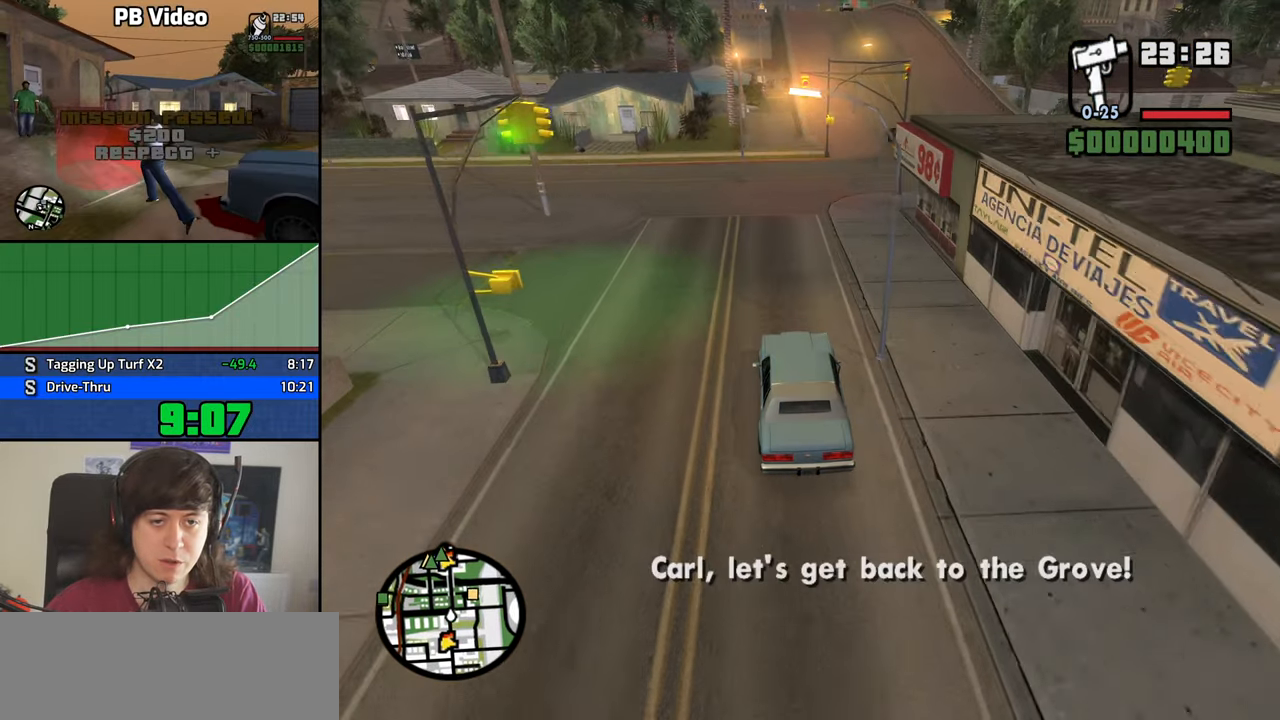
{"keys": ["d", "w"], "mouse": [], "events": [[467, "d", "down"]]}
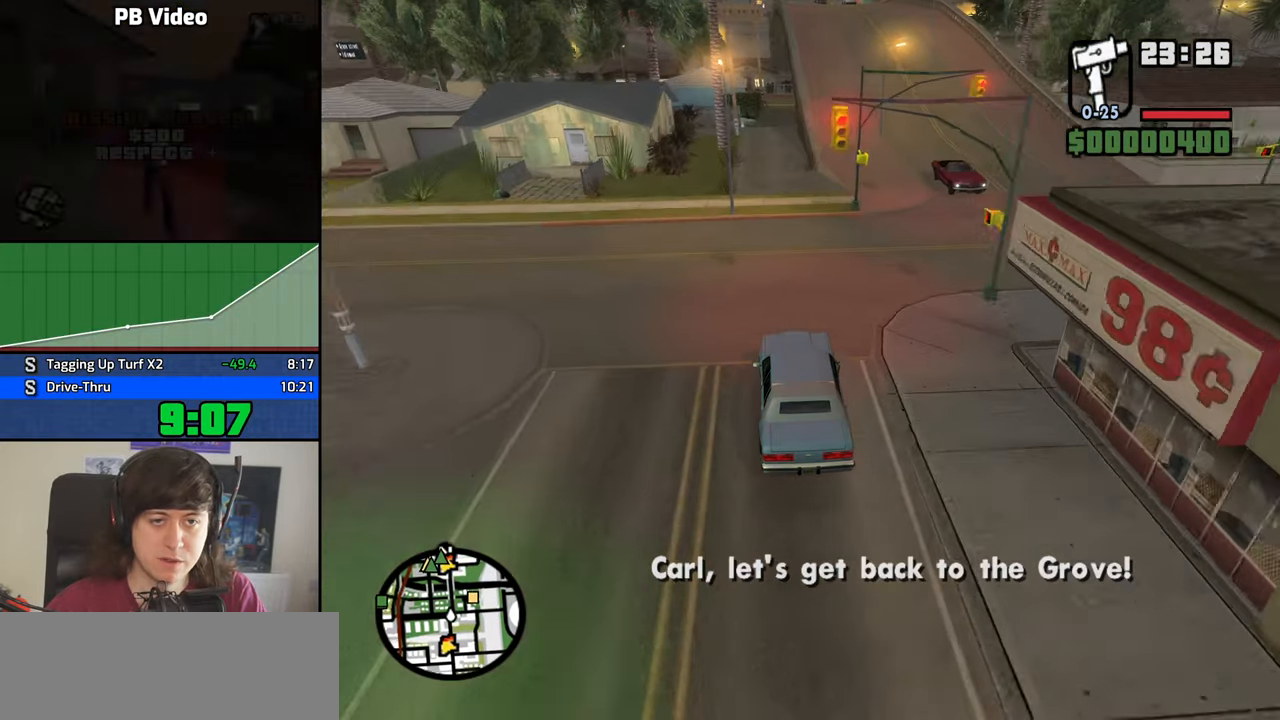
{"keys": ["w"], "mouse": [], "events": [[50, "d", "up"]]}
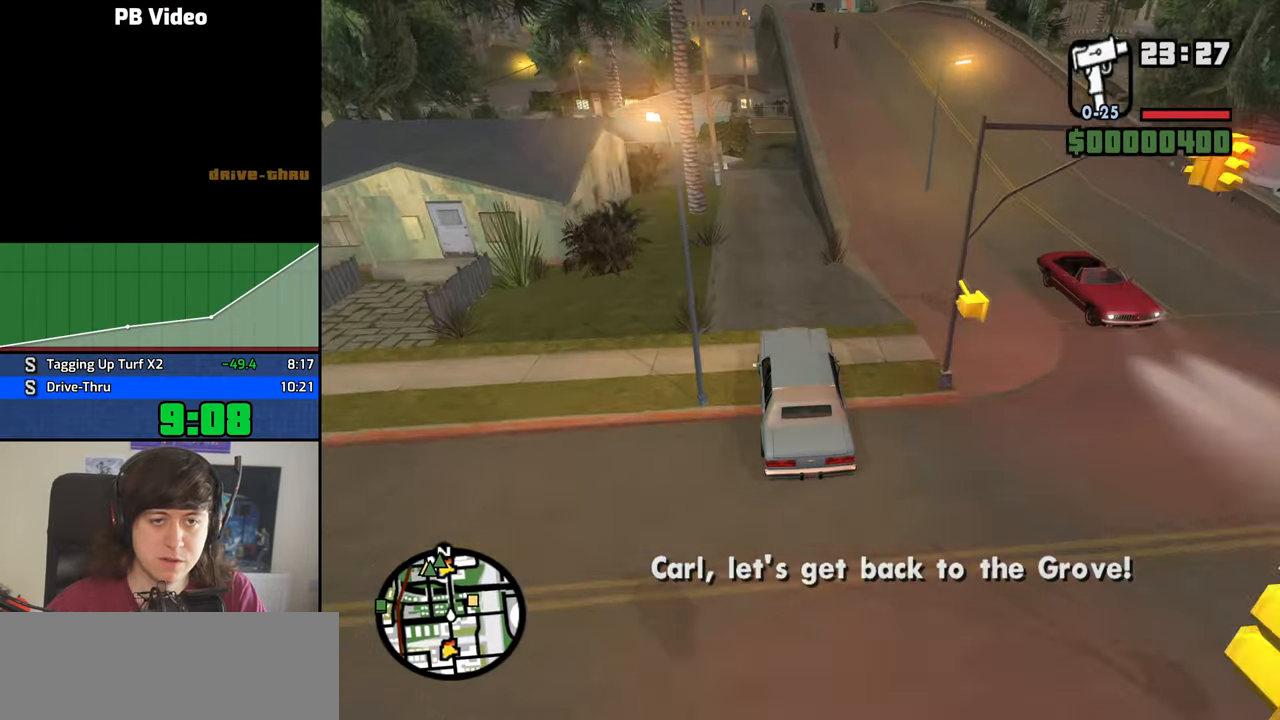
{"keys": ["w"], "mouse": [], "events": [[33, "d", "down"], [67, "d", "up"], [400, "d", "down"], [500, "d", "up"]]}
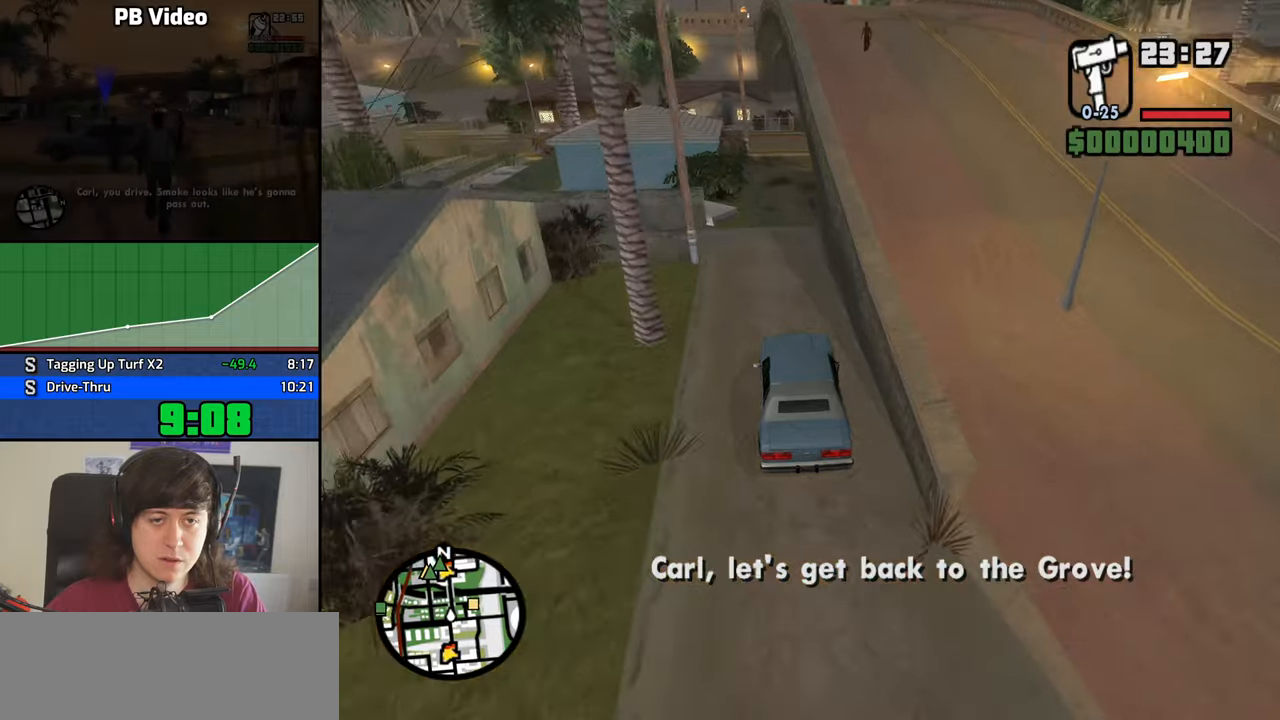
{"keys": ["d"], "mouse": [], "events": [[34, "w", "up"], [234, "s", "down"], [467, "d", "down"], [467, "s", "up"]]}
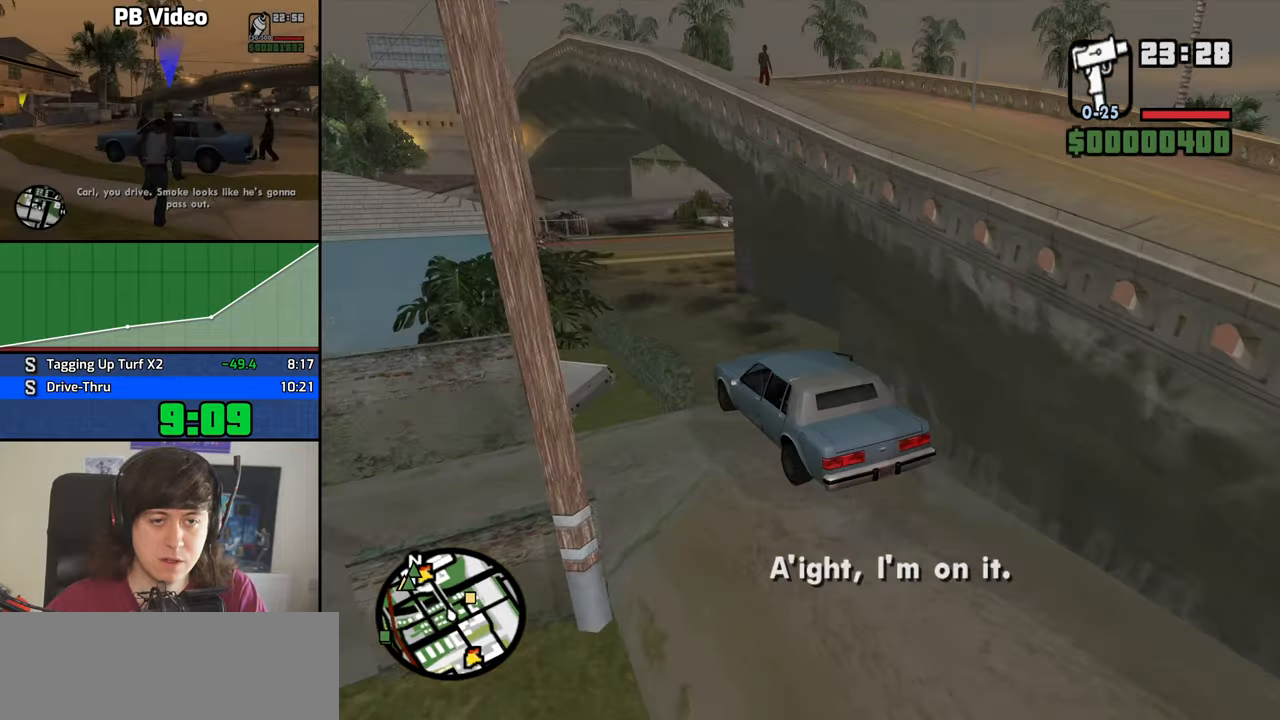
{"keys": ["d", "w"], "mouse": [], "events": [[250, "w", "down"]]}
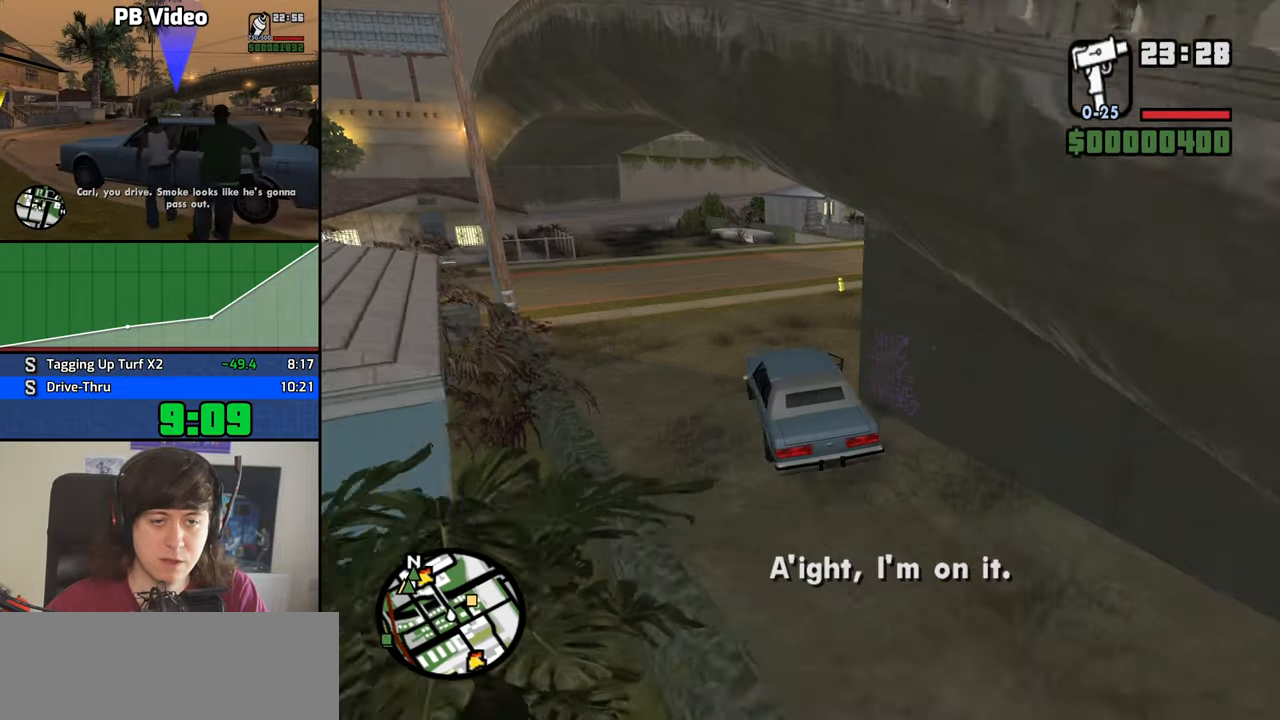
{"keys": ["d", "w"], "mouse": [], "events": []}
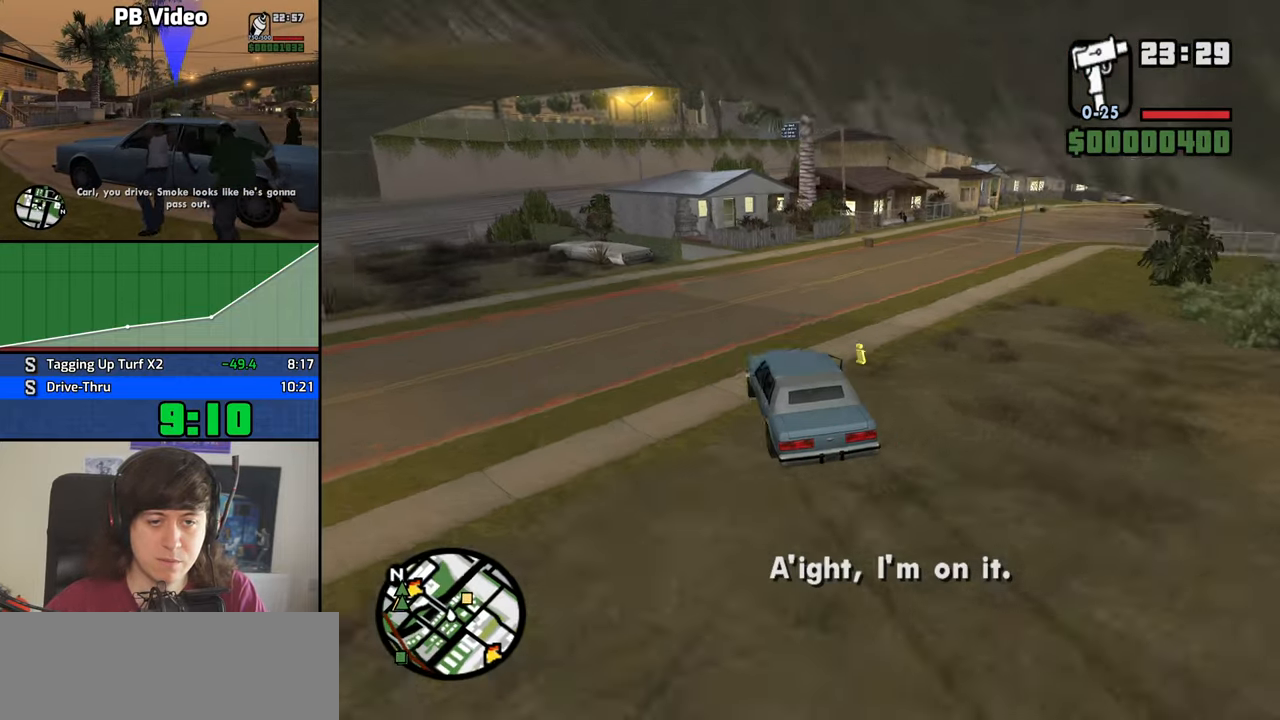
{"keys": ["d", "w"], "mouse": [], "events": []}
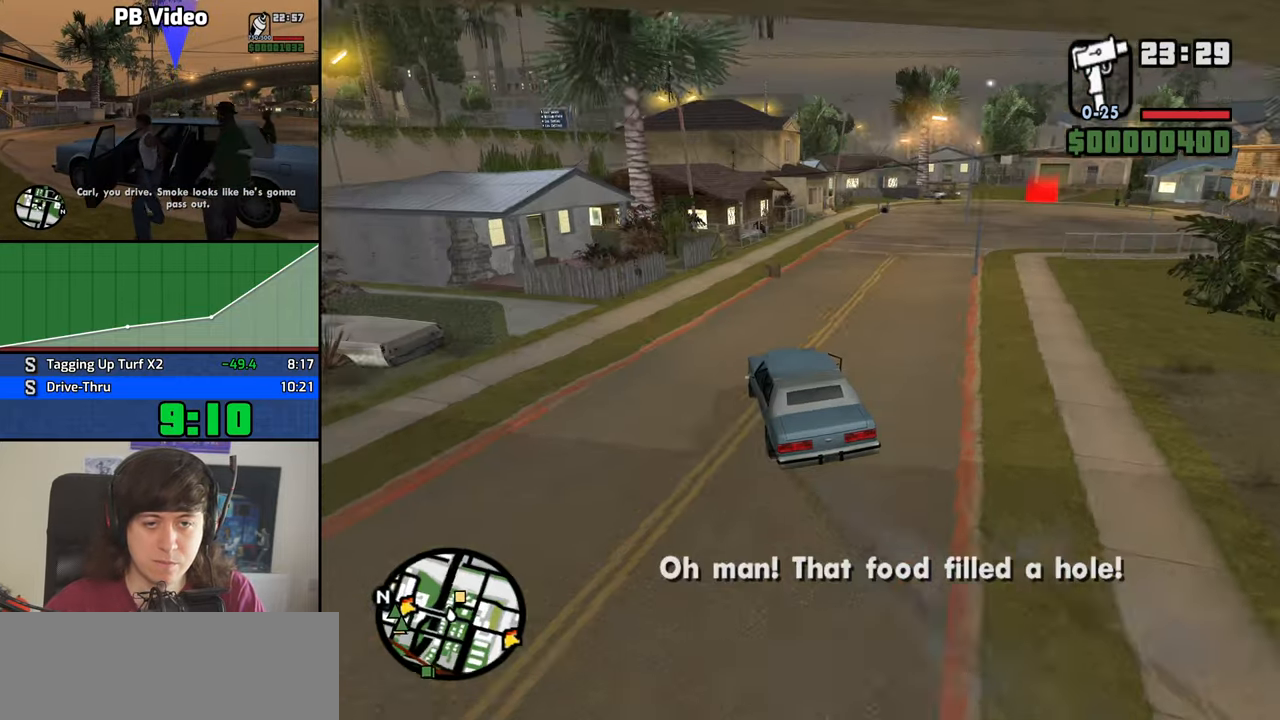
{"keys": ["w"], "mouse": [], "events": [[250, "d", "up"], [284, "a", "down"], [334, "a", "up"], [434, "a", "down"], [484, "a", "up"]]}